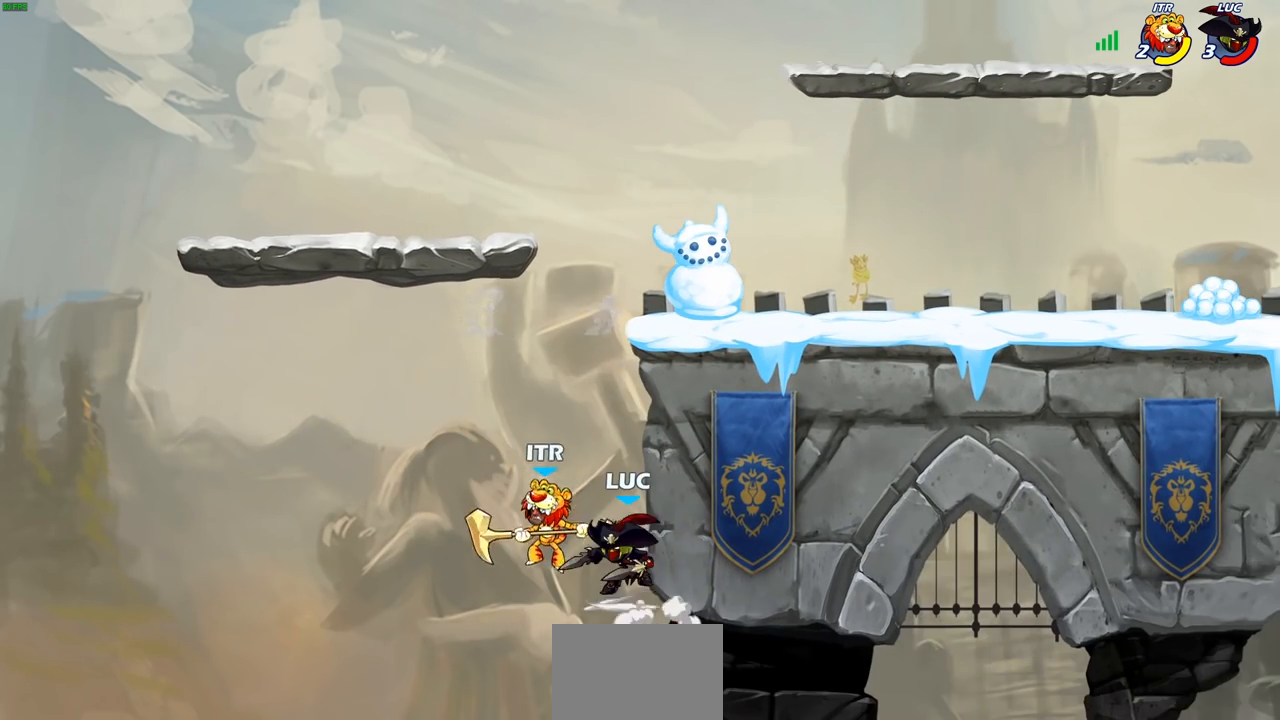
Gameplay with a controller (PlayStation layout); each line is a JSON object with the inputs held at the frame after it. "events" lists button and stick changes between this image and that frame as [ms after this image, input, new state], when the widget could be followed in between.
{"buttons": [], "left_stick": "center", "right_stick": "center", "events": [[17, "CIRCLE", "up"], [33, "R2", "up"]]}
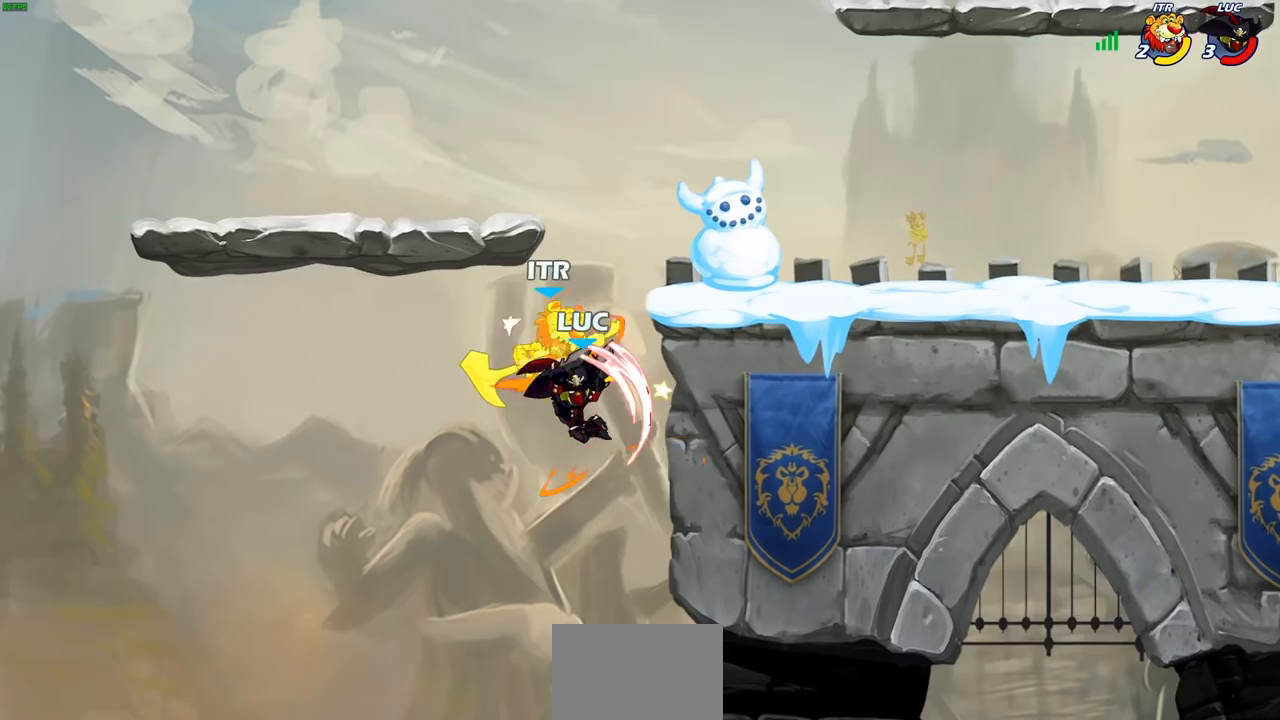
{"buttons": ["R2"], "left_stick": "up", "right_stick": "center", "events": [[217, "left_stick", "up"], [367, "R2", "down"]]}
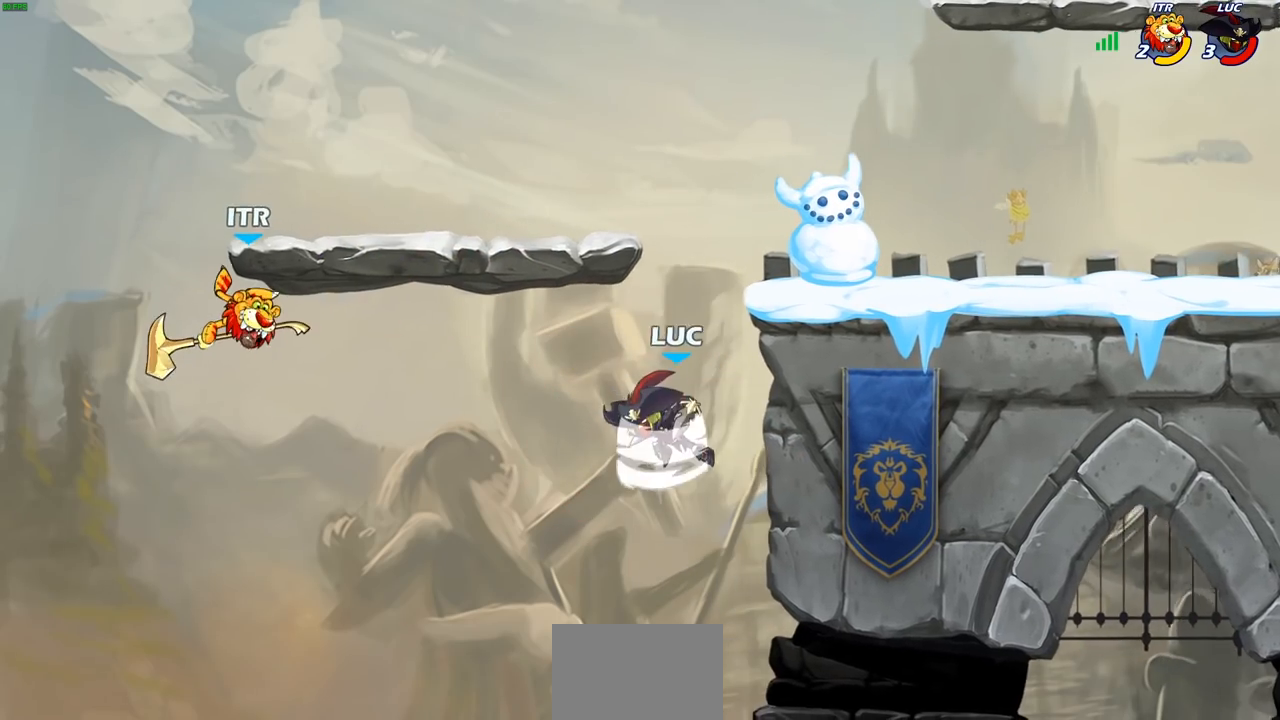
{"buttons": [], "left_stick": "down-right", "right_stick": "center", "events": [[167, "left_stick", "up-right"], [250, "R2", "up"], [267, "left_stick", "right"], [450, "left_stick", "down-right"]]}
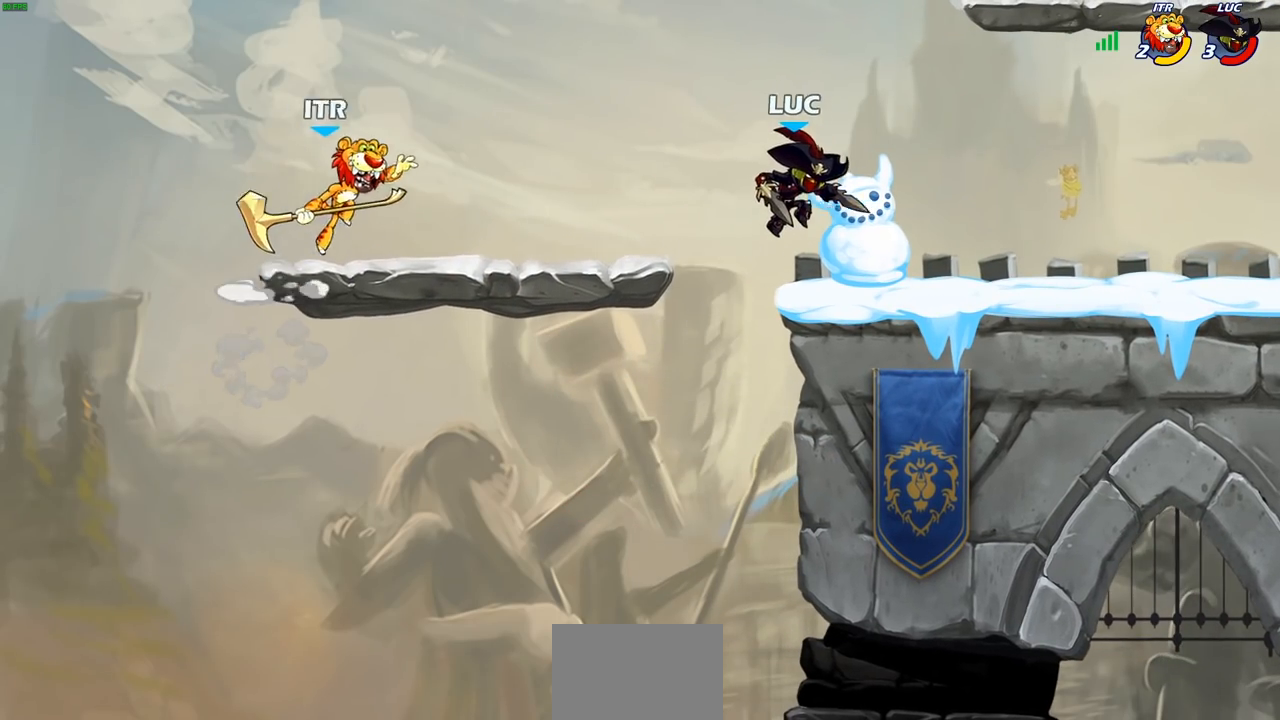
{"buttons": [], "left_stick": "center", "right_stick": "center", "events": [[33, "left_stick", "down-left"], [233, "CIRCLE", "down"], [317, "CIRCLE", "up"], [367, "left_stick", "center"]]}
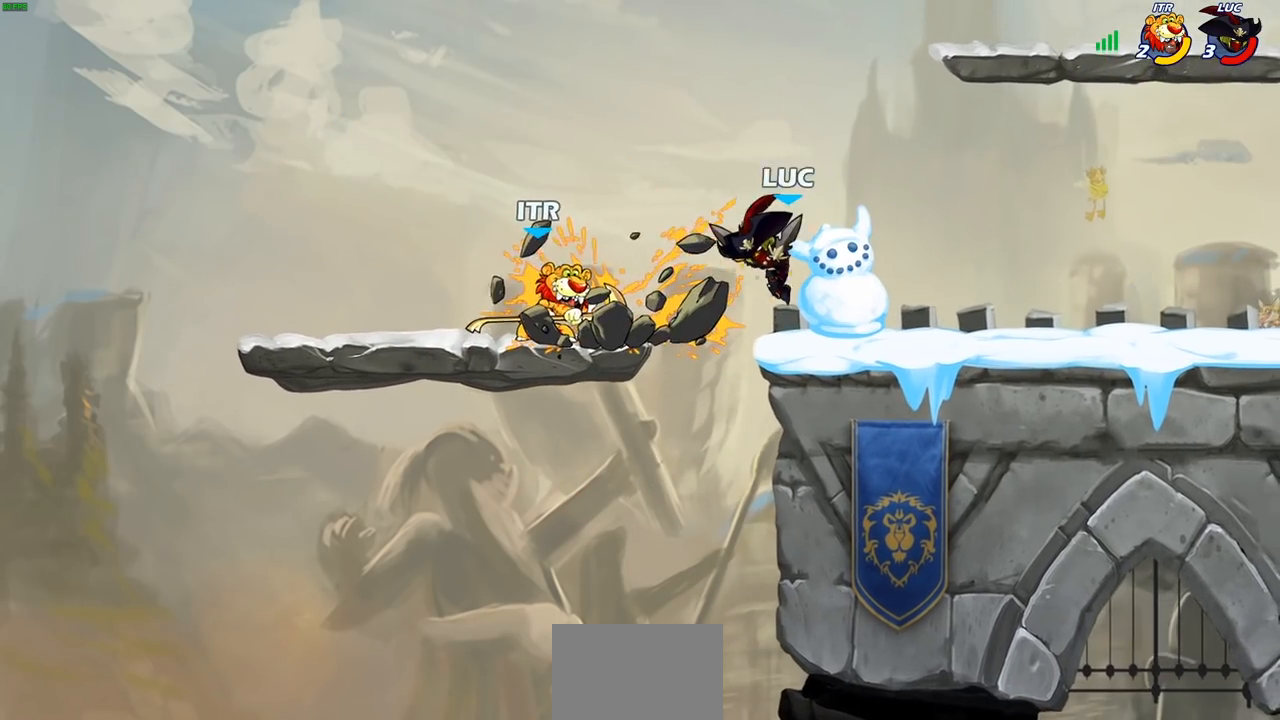
{"buttons": [], "left_stick": "center", "right_stick": "center", "events": [[33, "left_stick", "left"], [183, "left_stick", "center"]]}
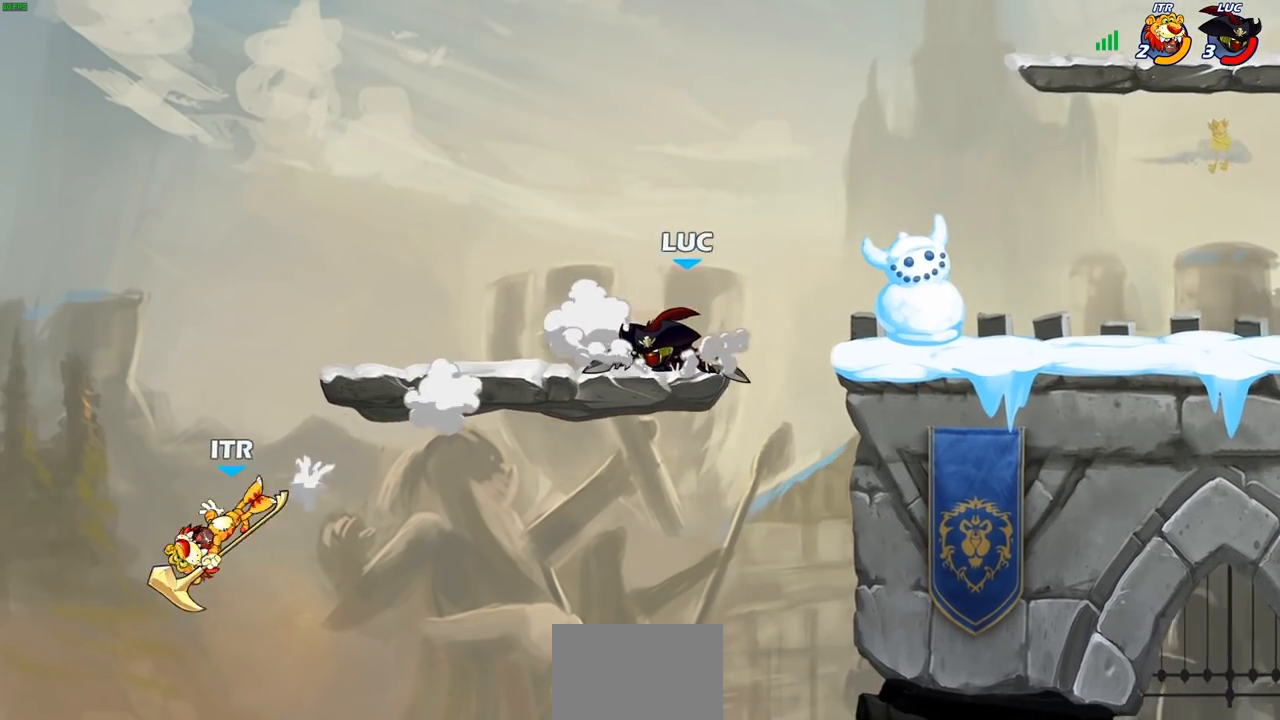
{"buttons": [], "left_stick": "down", "right_stick": "center", "events": [[133, "left_stick", "left"], [283, "left_stick", "center"], [367, "left_stick", "right"], [467, "left_stick", "down"]]}
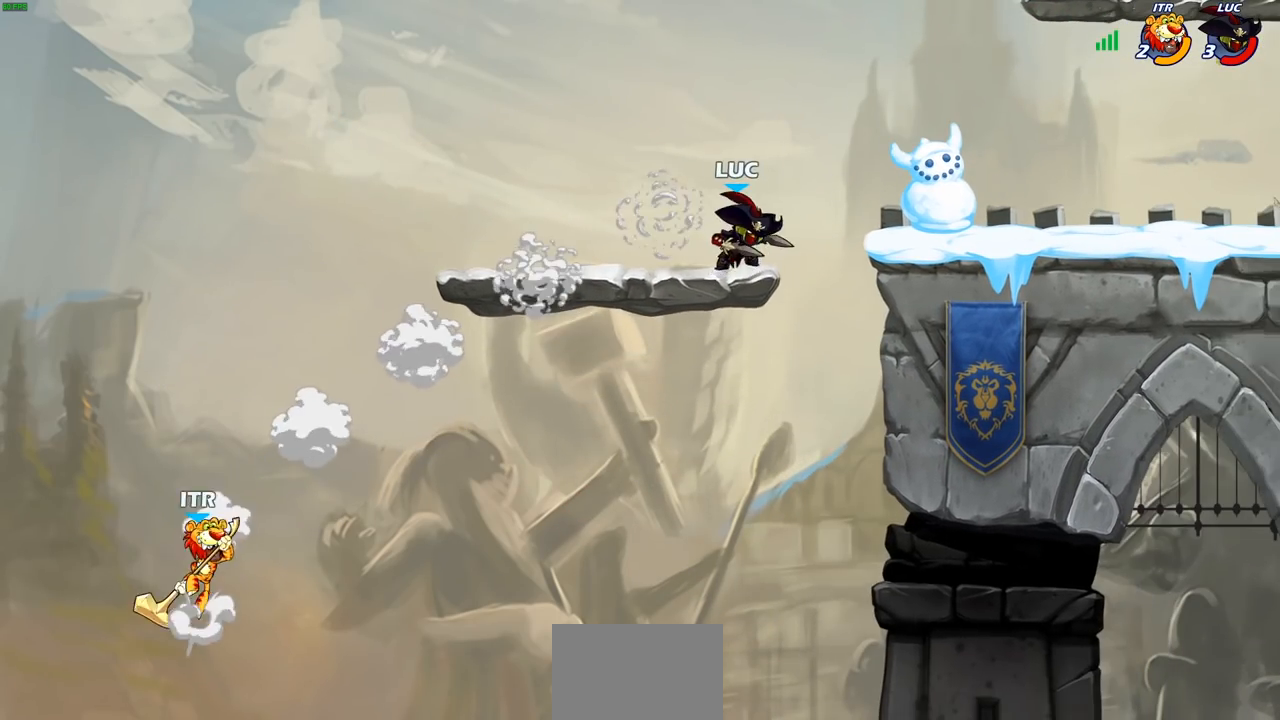
{"buttons": [], "left_stick": "down-left", "right_stick": "center", "events": [[50, "left_stick", "down-left"], [300, "R2", "down"], [317, "CIRCLE", "down"], [417, "CIRCLE", "up"], [417, "R2", "up"]]}
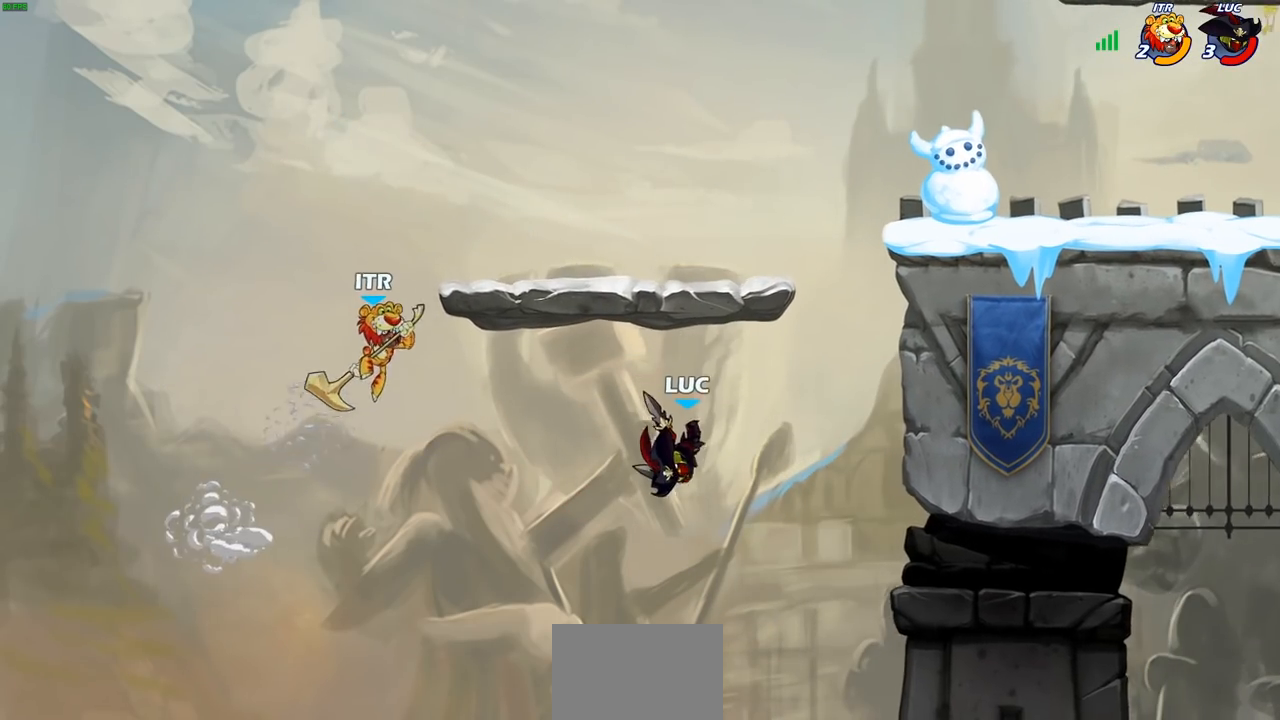
{"buttons": [], "left_stick": "center", "right_stick": "center", "events": [[183, "left_stick", "center"]]}
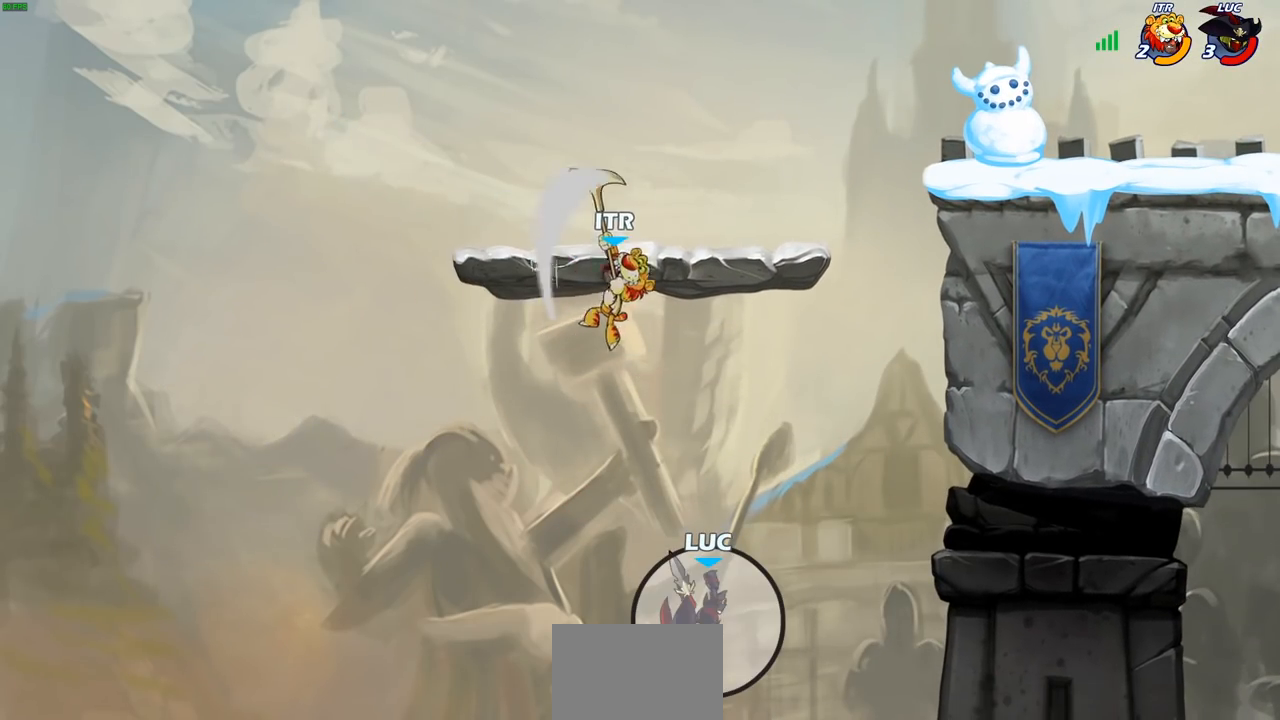
{"buttons": [], "left_stick": "up-right", "right_stick": "center", "events": [[67, "left_stick", "up-left"], [217, "CROSS", "down"], [350, "left_stick", "up-right"], [400, "CROSS", "up"]]}
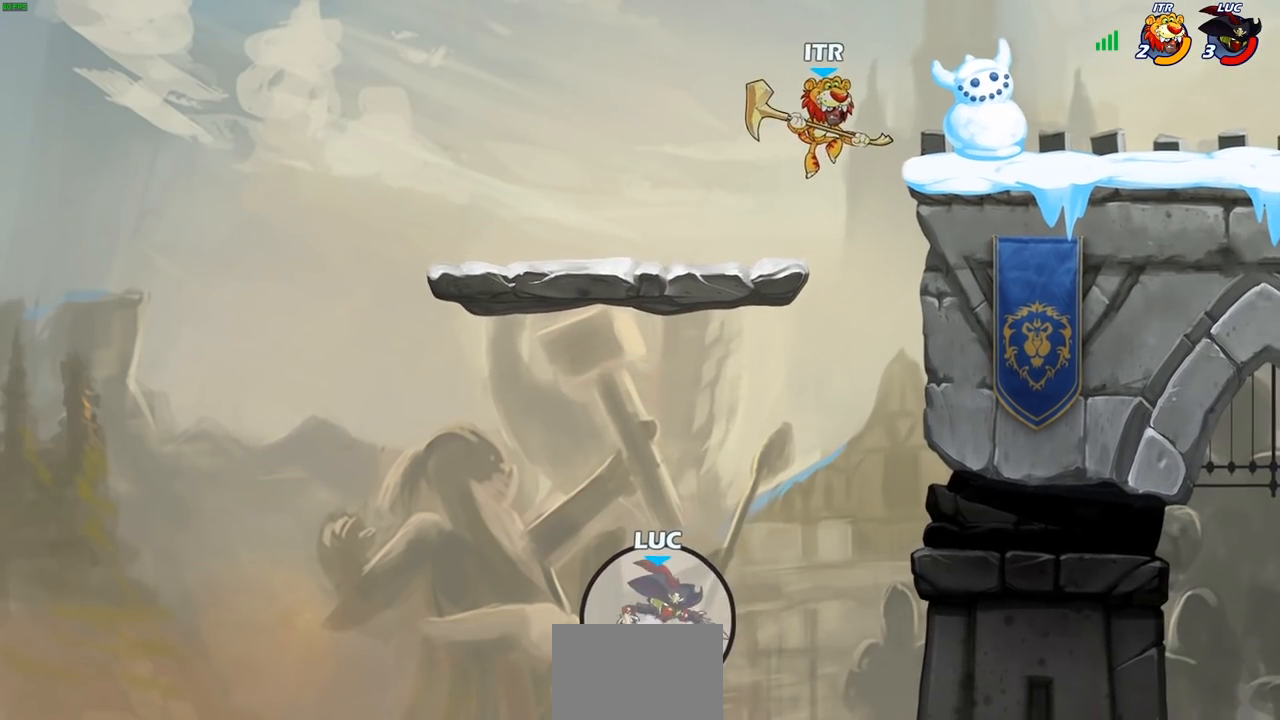
{"buttons": [], "left_stick": "up-right", "right_stick": "center", "events": [[17, "CROSS", "down"], [250, "CROSS", "up"], [317, "CIRCLE", "down"], [450, "CIRCLE", "up"]]}
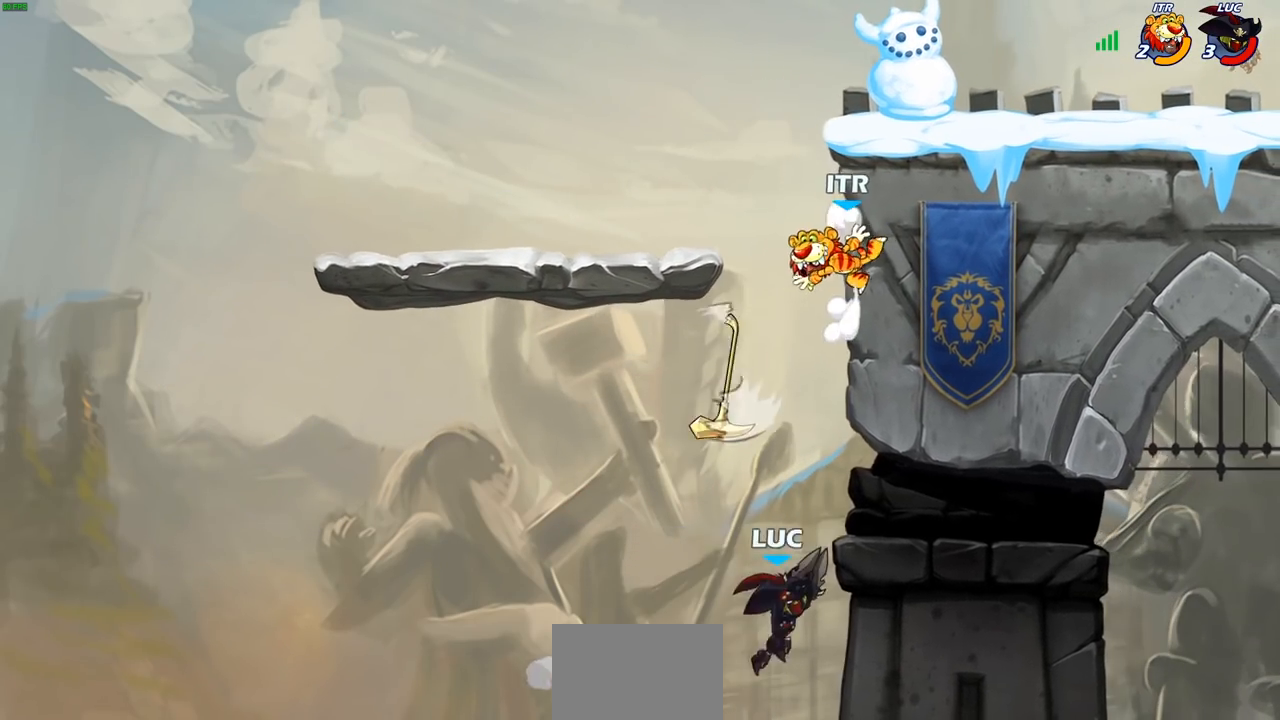
{"buttons": [], "left_stick": "up", "right_stick": "center", "events": [[217, "left_stick", "up"]]}
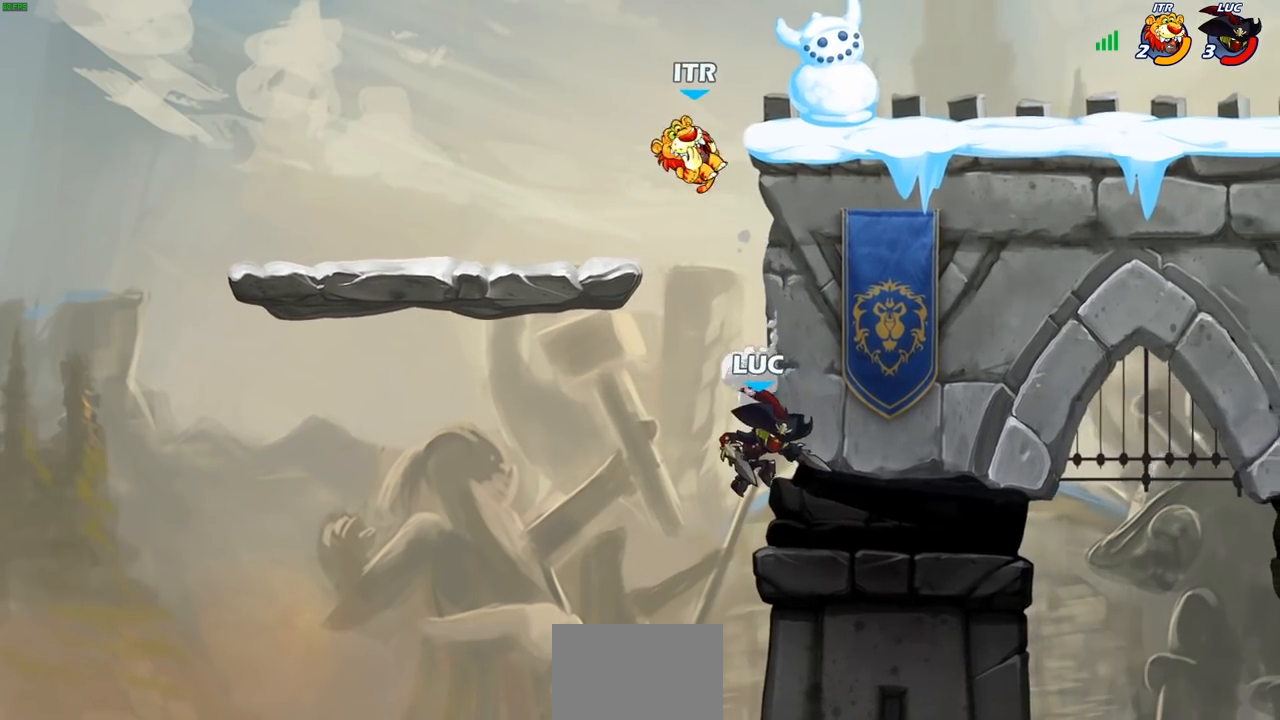
{"buttons": [], "left_stick": "right", "right_stick": "center", "events": [[117, "R2", "down"], [217, "left_stick", "up-right"], [383, "left_stick", "right"], [500, "R2", "up"]]}
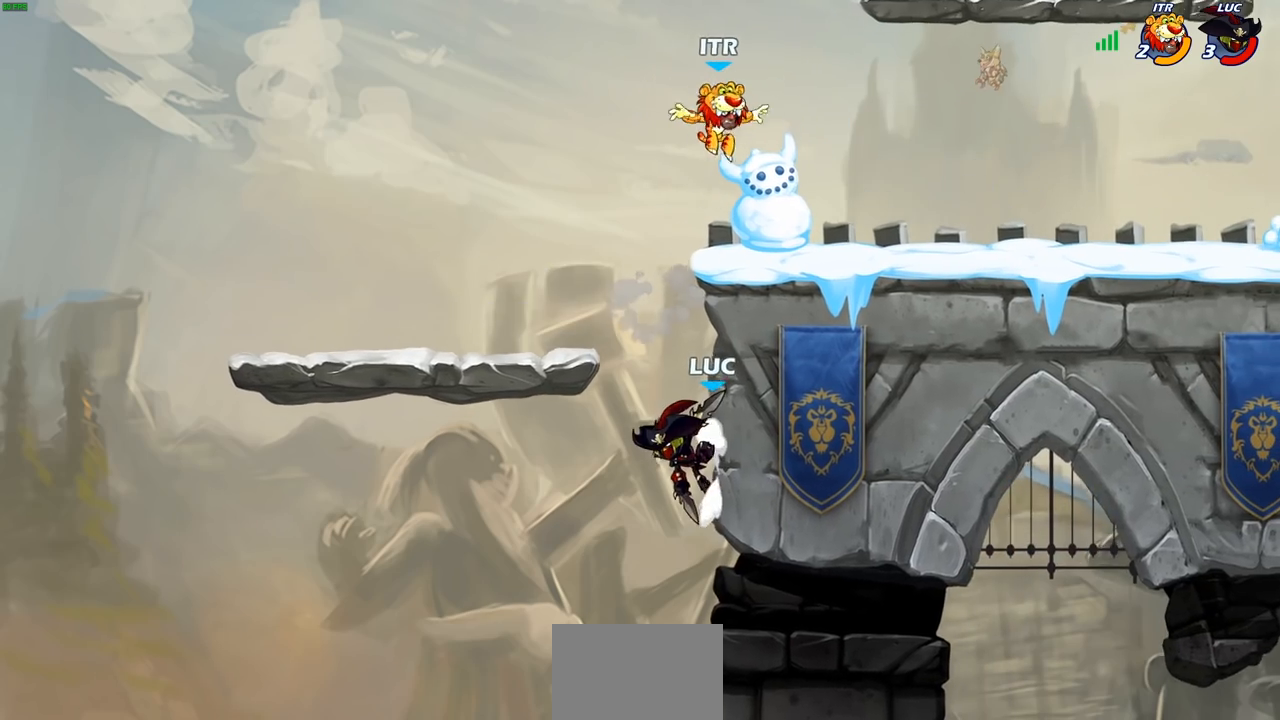
{"buttons": ["CIRCLE"], "left_stick": "right", "right_stick": "center", "events": [[83, "left_stick", "up-left"], [233, "CROSS", "down"], [317, "left_stick", "up-right"], [367, "CIRCLE", "down"], [400, "left_stick", "right"], [417, "CROSS", "up"]]}
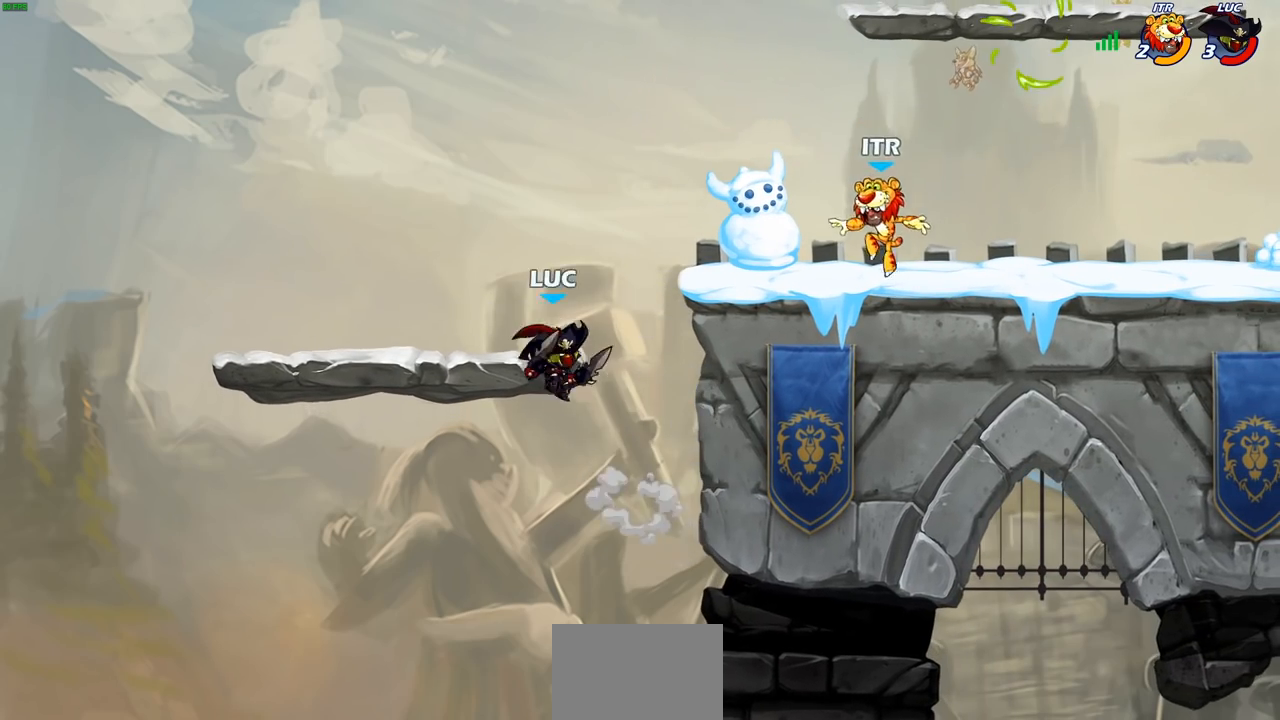
{"buttons": [], "left_stick": "right", "right_stick": "center", "events": [[67, "CIRCLE", "up"], [100, "left_stick", "center"], [417, "left_stick", "right"]]}
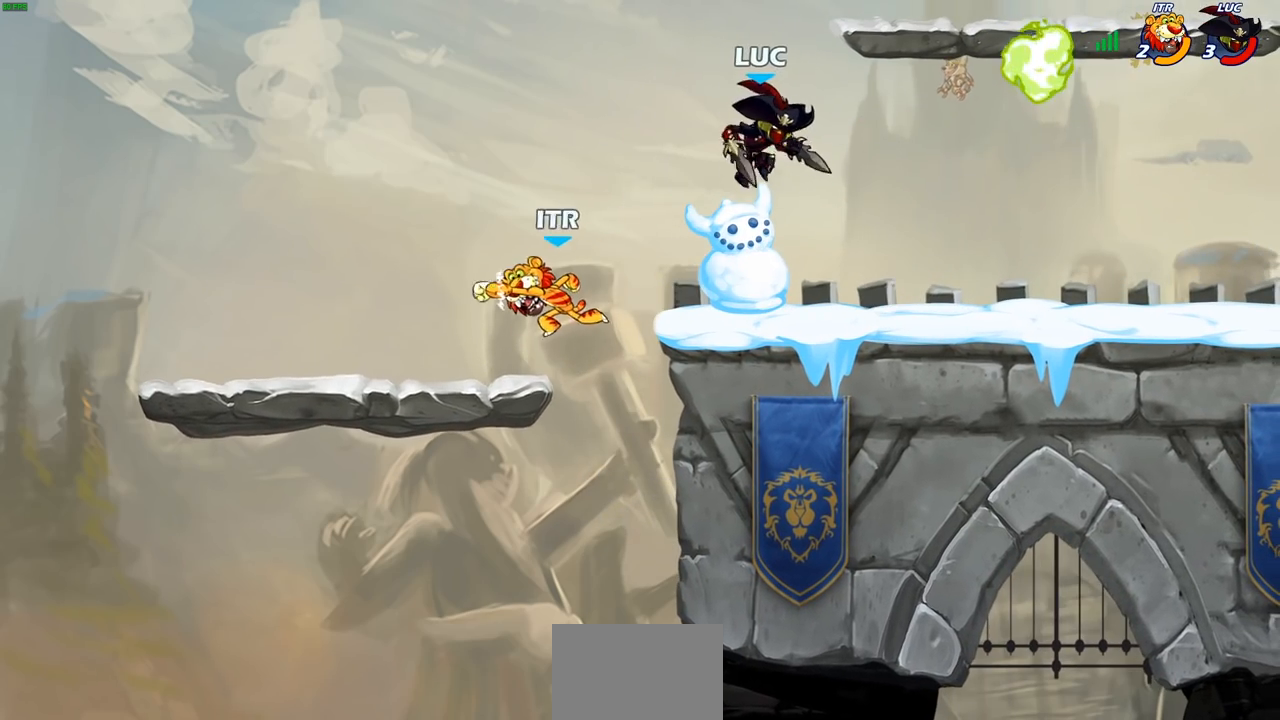
{"buttons": [], "left_stick": "down-left", "right_stick": "center", "events": [[133, "left_stick", "down"], [283, "left_stick", "right"], [383, "left_stick", "left"], [467, "left_stick", "down-left"]]}
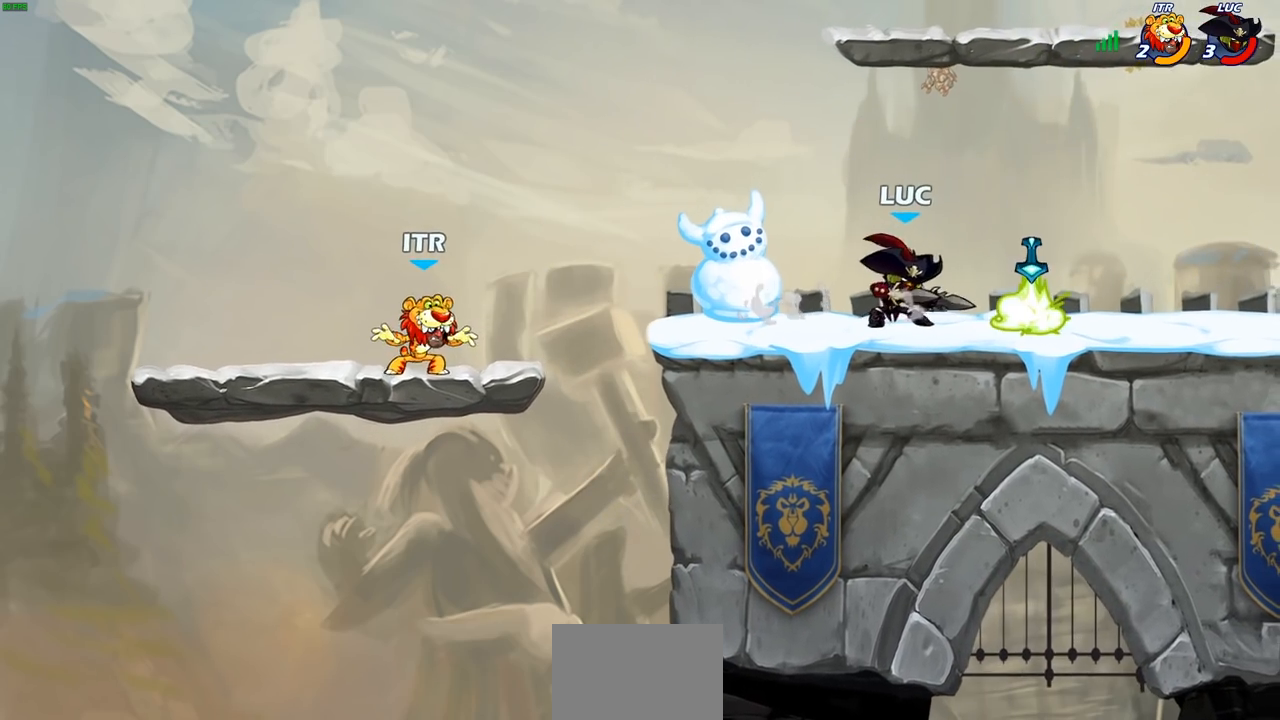
{"buttons": [], "left_stick": "center", "right_stick": "center", "events": [[17, "CIRCLE", "down"], [100, "CIRCLE", "up"], [233, "left_stick", "left"], [483, "left_stick", "center"]]}
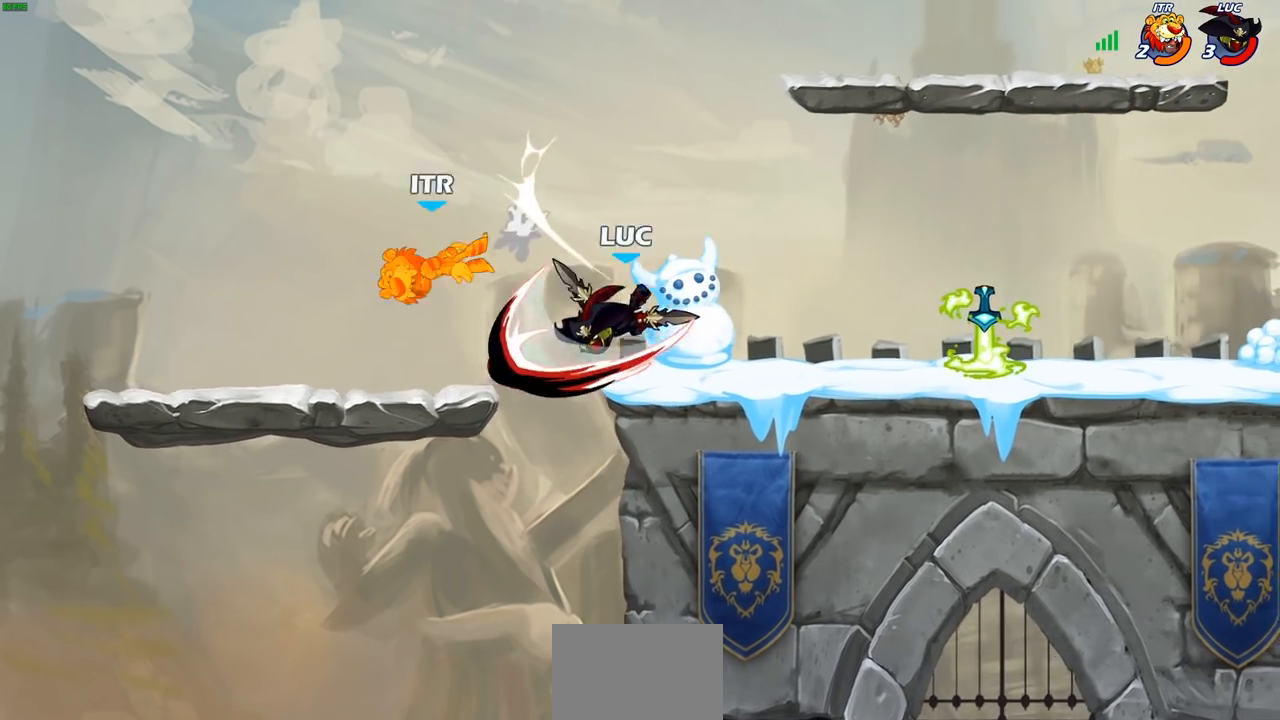
{"buttons": [], "left_stick": "right", "right_stick": "center", "events": [[233, "left_stick", "right"], [333, "CROSS", "down"], [483, "CROSS", "up"]]}
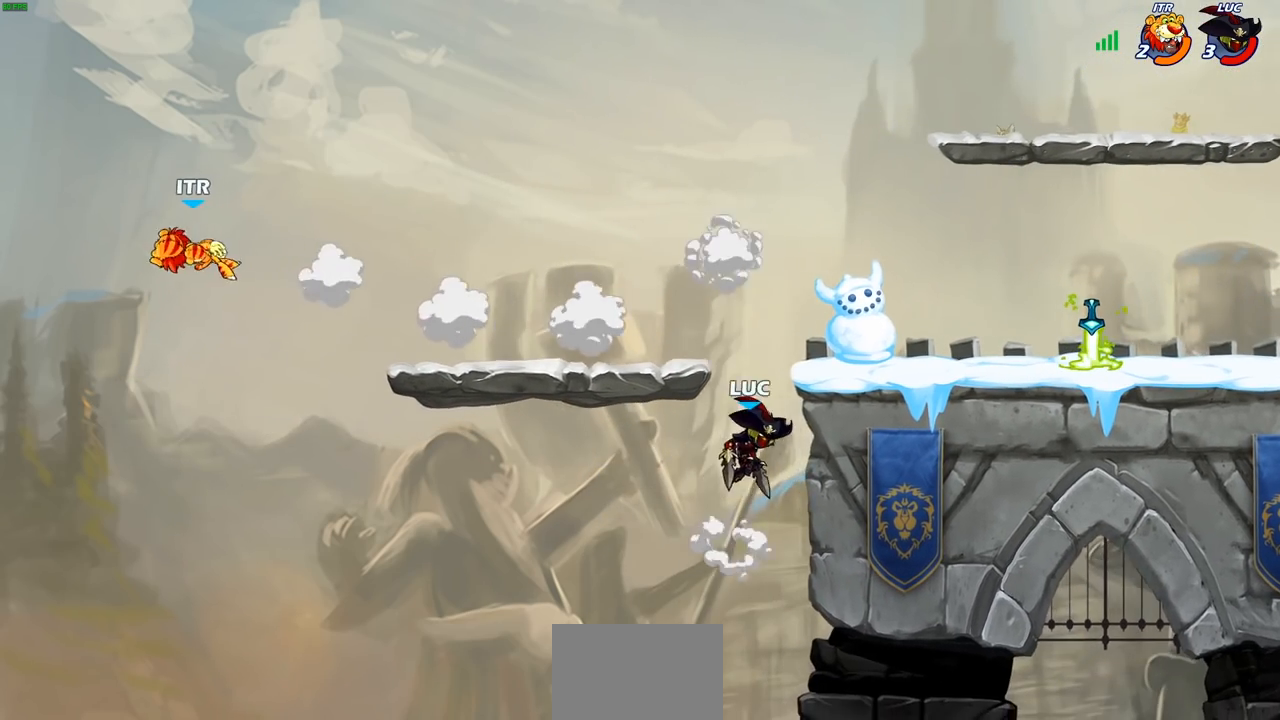
{"buttons": [], "left_stick": "down-left", "right_stick": "center", "events": [[50, "CROSS", "down"], [250, "CROSS", "up"], [483, "left_stick", "down-left"]]}
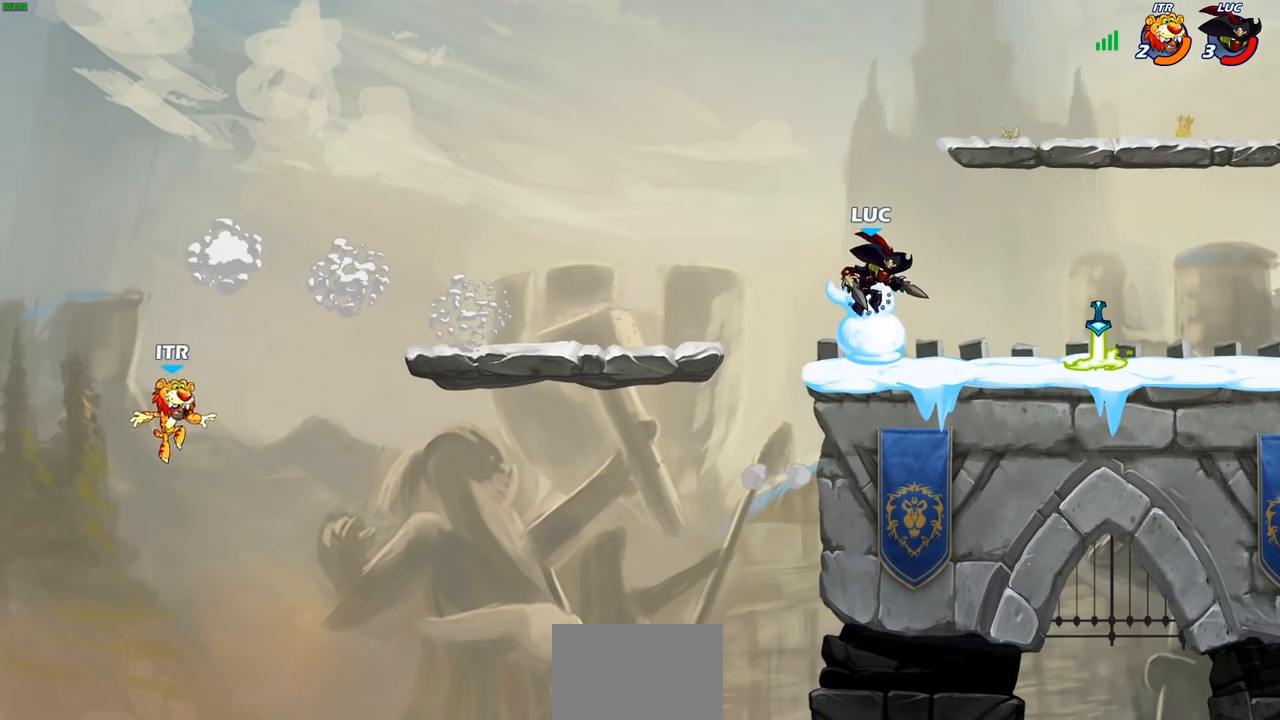
{"buttons": [], "left_stick": "right", "right_stick": "center", "events": [[133, "left_stick", "up-left"], [200, "left_stick", "up-right"], [333, "left_stick", "up-left"], [450, "left_stick", "right"]]}
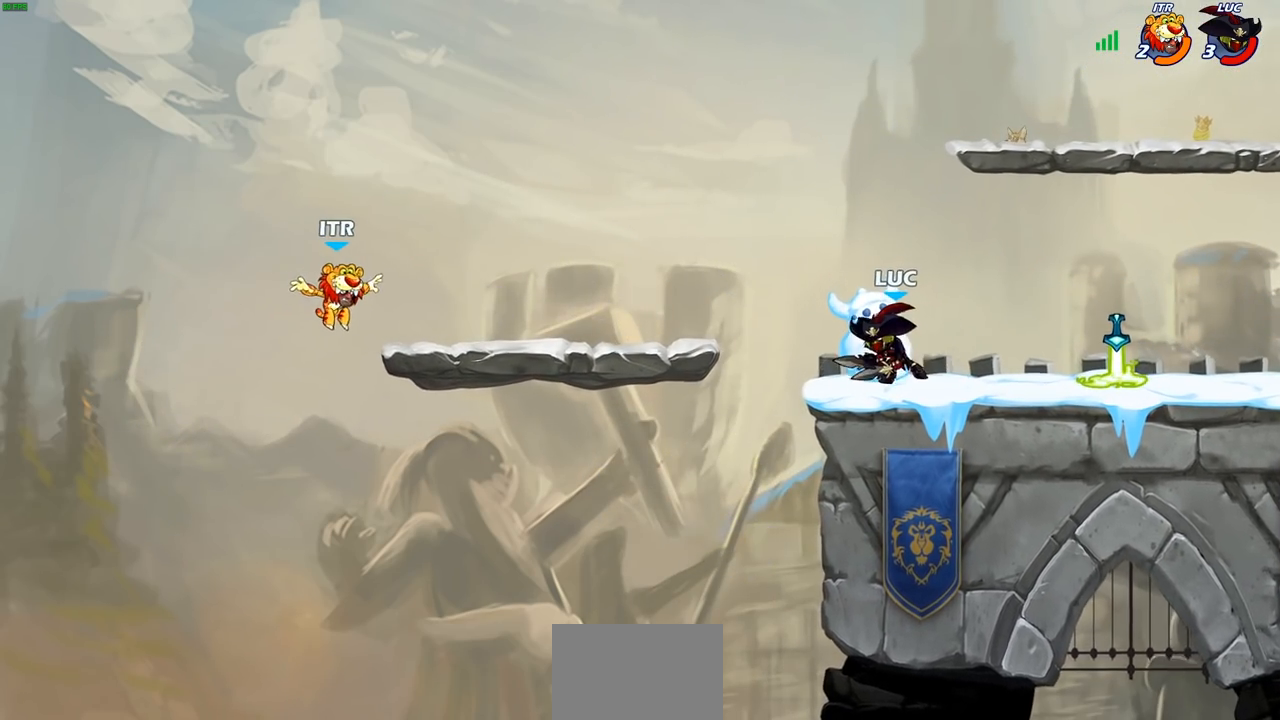
{"buttons": [], "left_stick": "down-left", "right_stick": "center", "events": [[150, "CROSS", "down"], [200, "left_stick", "up-left"], [300, "CROSS", "up"], [417, "left_stick", "down-left"]]}
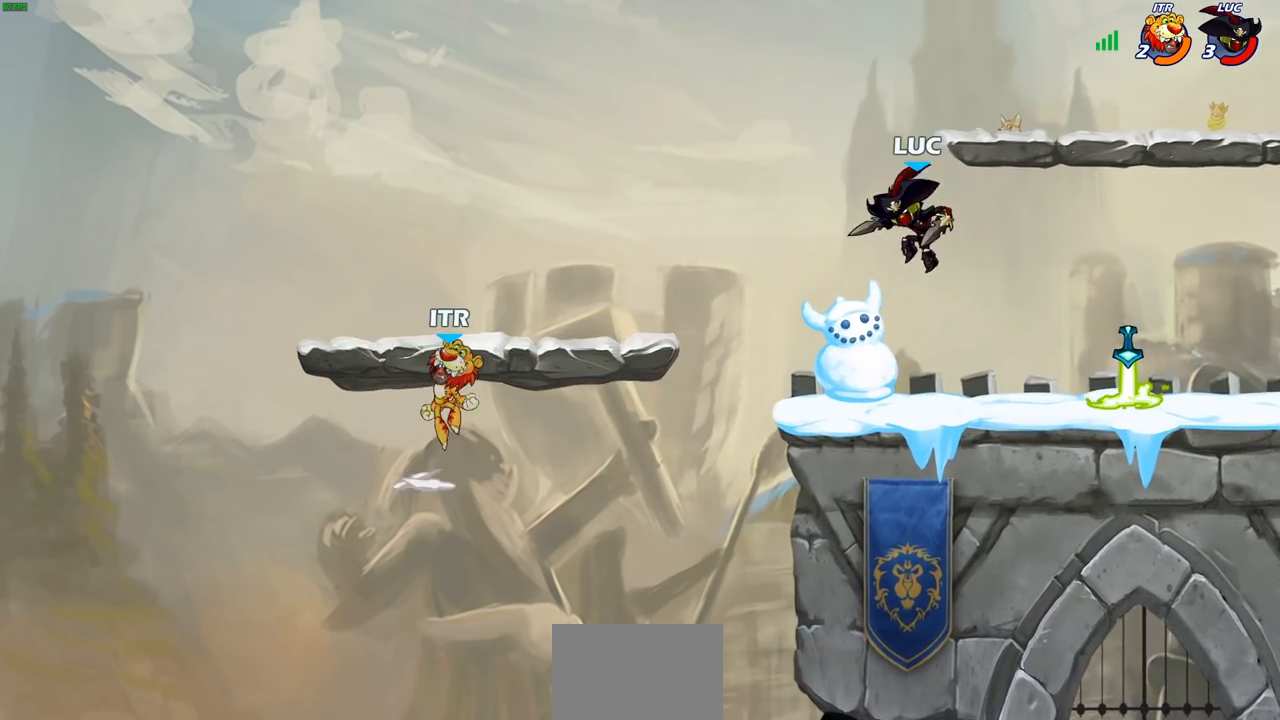
{"buttons": [], "left_stick": "left", "right_stick": "center", "events": [[167, "left_stick", "down-right"], [217, "left_stick", "right"], [317, "CROSS", "down"], [400, "left_stick", "up"], [433, "CROSS", "up"], [500, "left_stick", "left"]]}
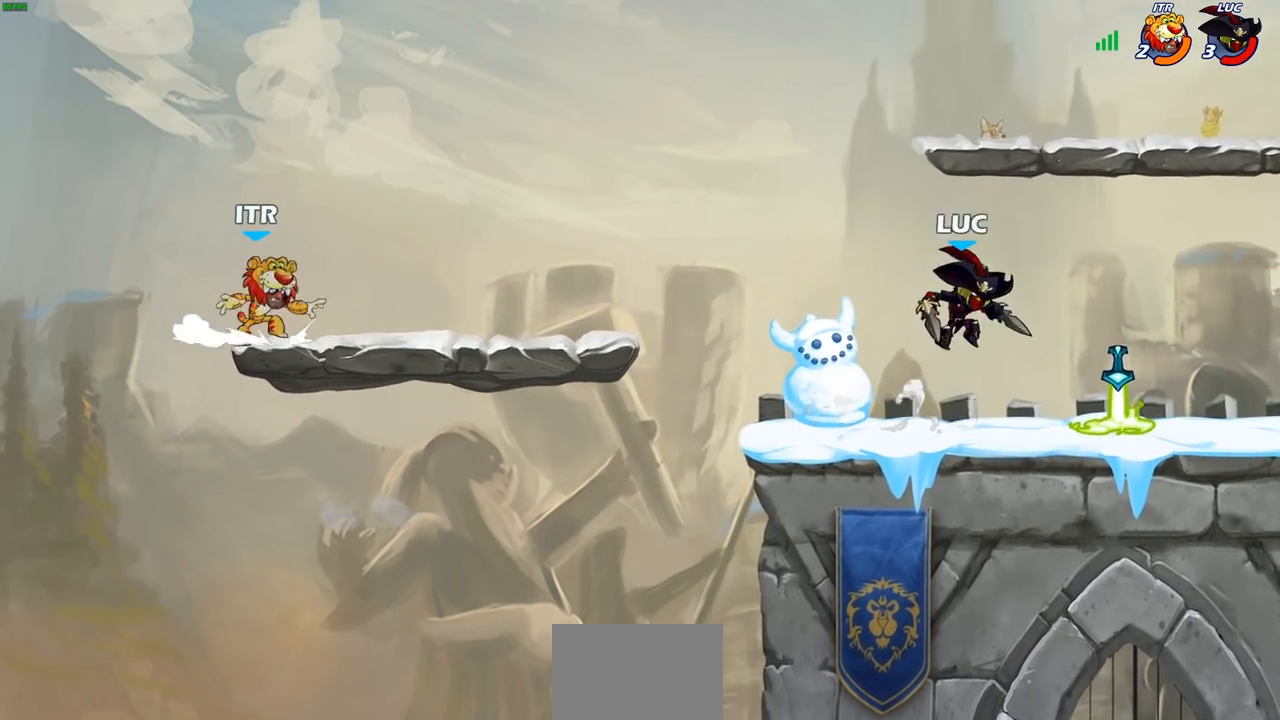
{"buttons": [], "left_stick": "up-left", "right_stick": "center", "events": [[67, "left_stick", "down-left"], [250, "left_stick", "right"], [417, "left_stick", "up-left"]]}
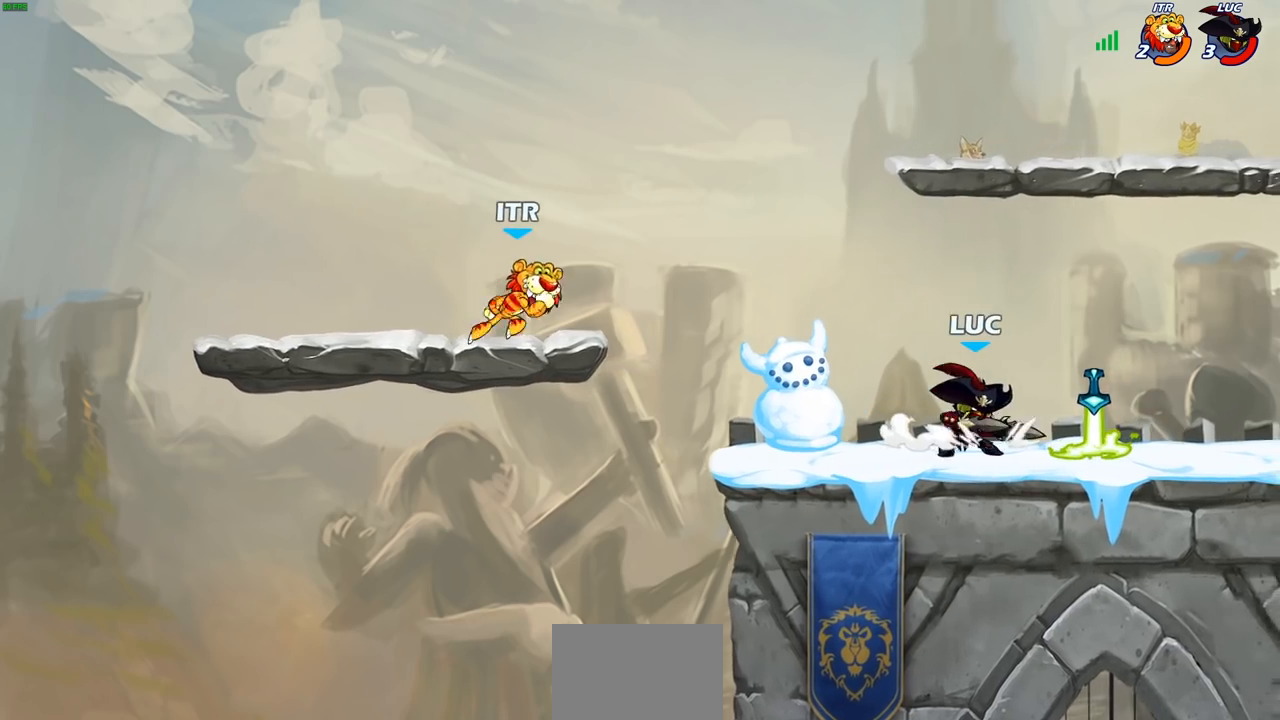
{"buttons": ["SQUARE"], "left_stick": "up-left", "right_stick": "down-left", "events": [[100, "left_stick", "down-right"], [150, "left_stick", "right"], [350, "left_stick", "up-left"], [367, "CROSS", "down"], [450, "SQUARE", "down"], [467, "CROSS", "up"], [467, "right_stick", "down-left"]]}
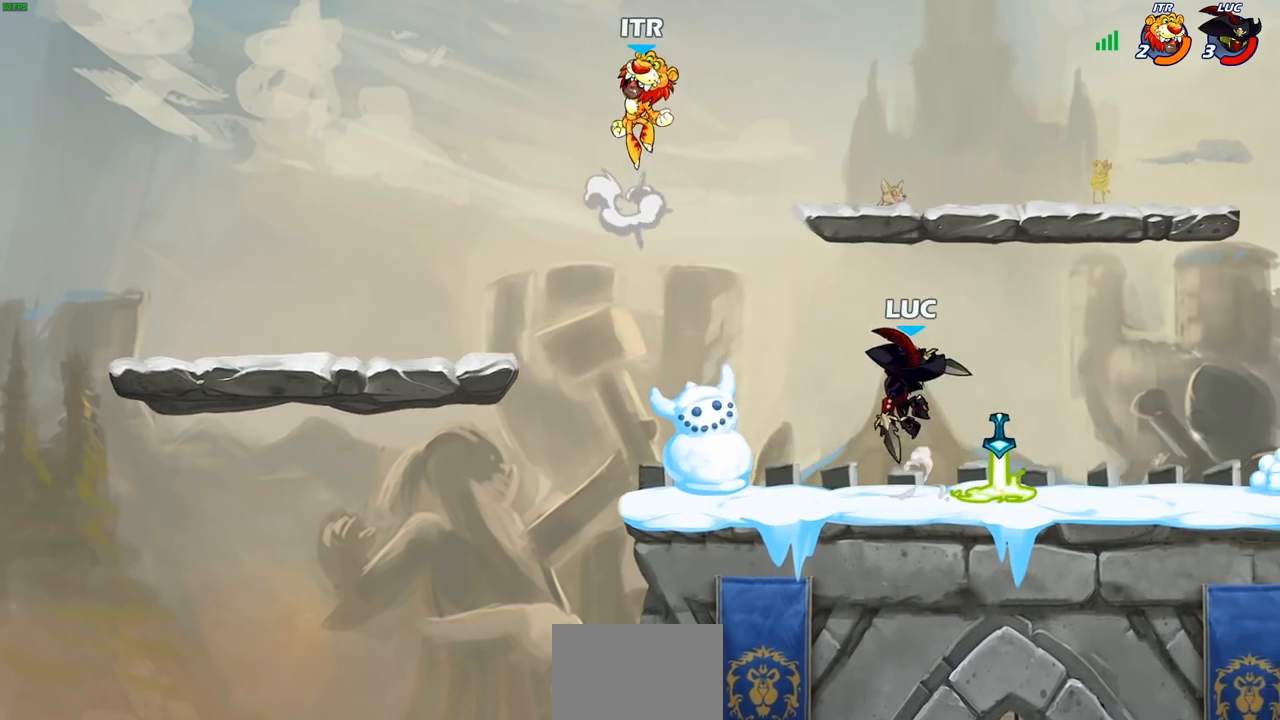
{"buttons": [], "left_stick": "right", "right_stick": "center", "events": [[33, "left_stick", "center"], [50, "right_stick", "center"], [67, "SQUARE", "up"], [400, "left_stick", "right"]]}
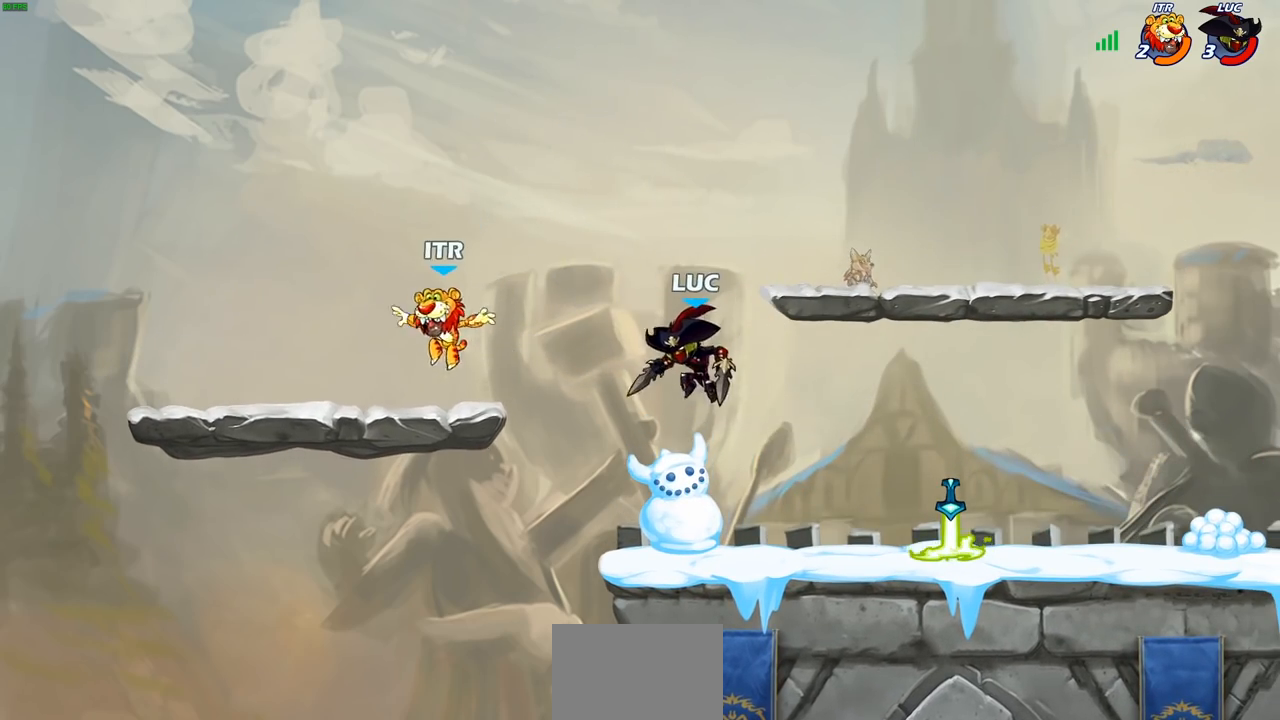
{"buttons": [], "left_stick": "center", "right_stick": "center", "events": [[67, "CROSS", "down"], [233, "CROSS", "up"], [300, "left_stick", "down"], [400, "SQUARE", "down"], [433, "left_stick", "center"], [467, "SQUARE", "up"]]}
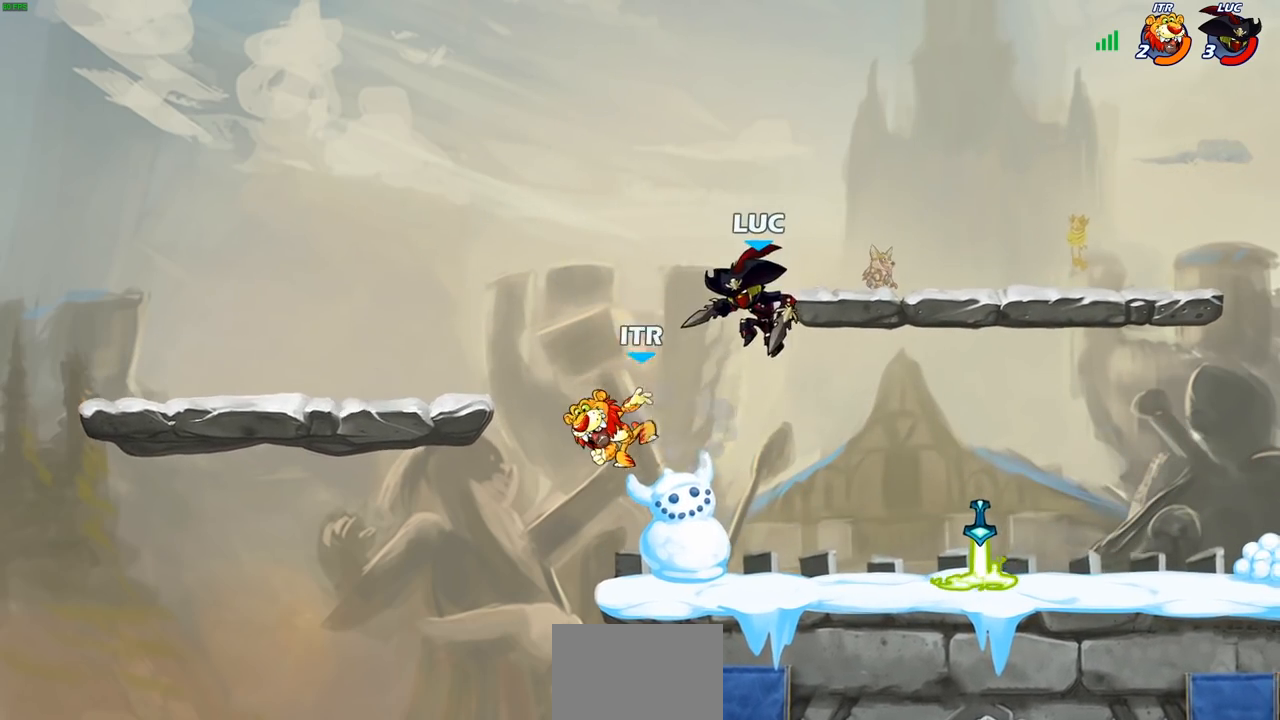
{"buttons": [], "left_stick": "right", "right_stick": "center", "events": [[383, "left_stick", "right"]]}
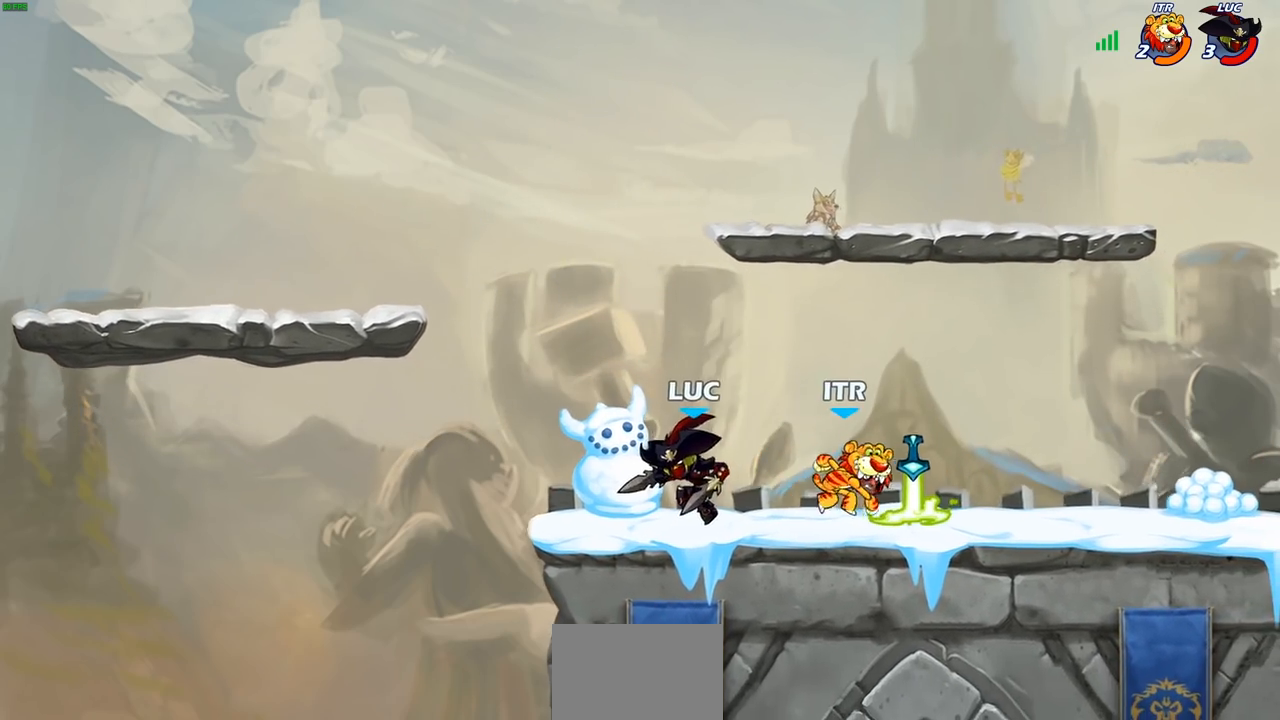
{"buttons": [], "left_stick": "center", "right_stick": "center", "events": [[83, "SQUARE", "down"], [200, "SQUARE", "up"], [283, "left_stick", "center"]]}
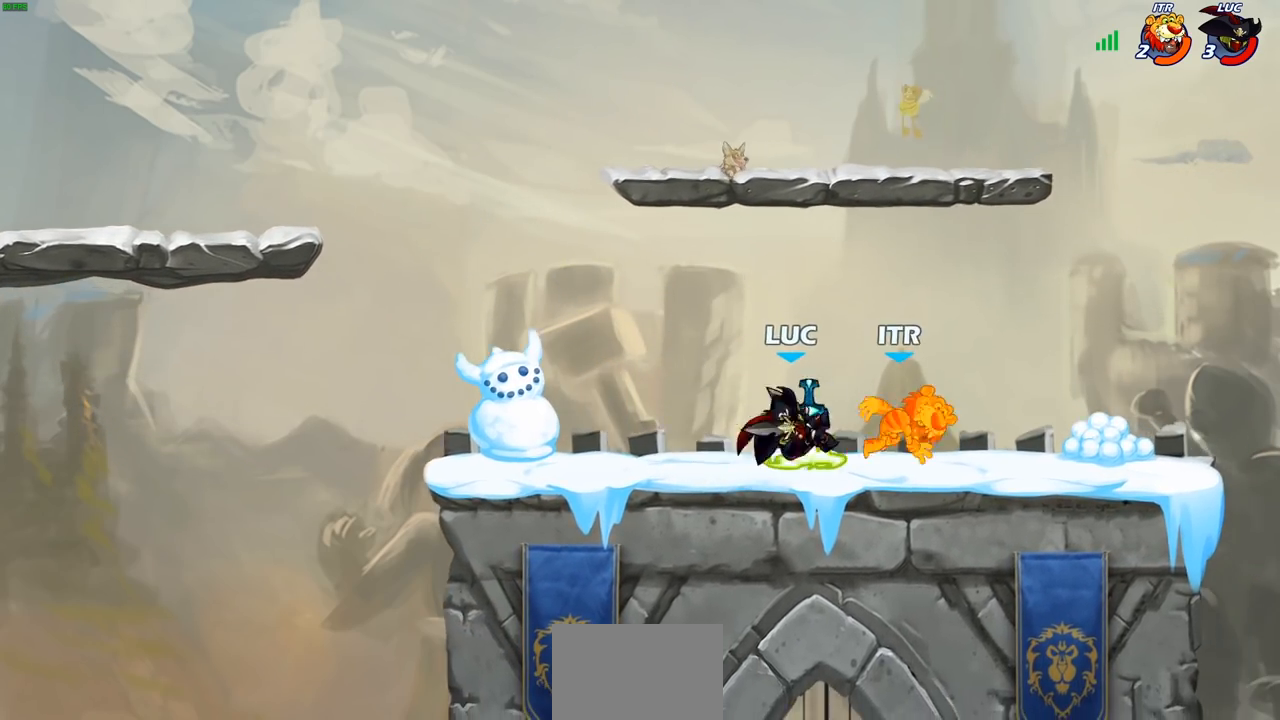
{"buttons": [], "left_stick": "center", "right_stick": "center", "events": [[117, "left_stick", "down"], [167, "CIRCLE", "down"], [250, "CIRCLE", "up"], [283, "left_stick", "center"]]}
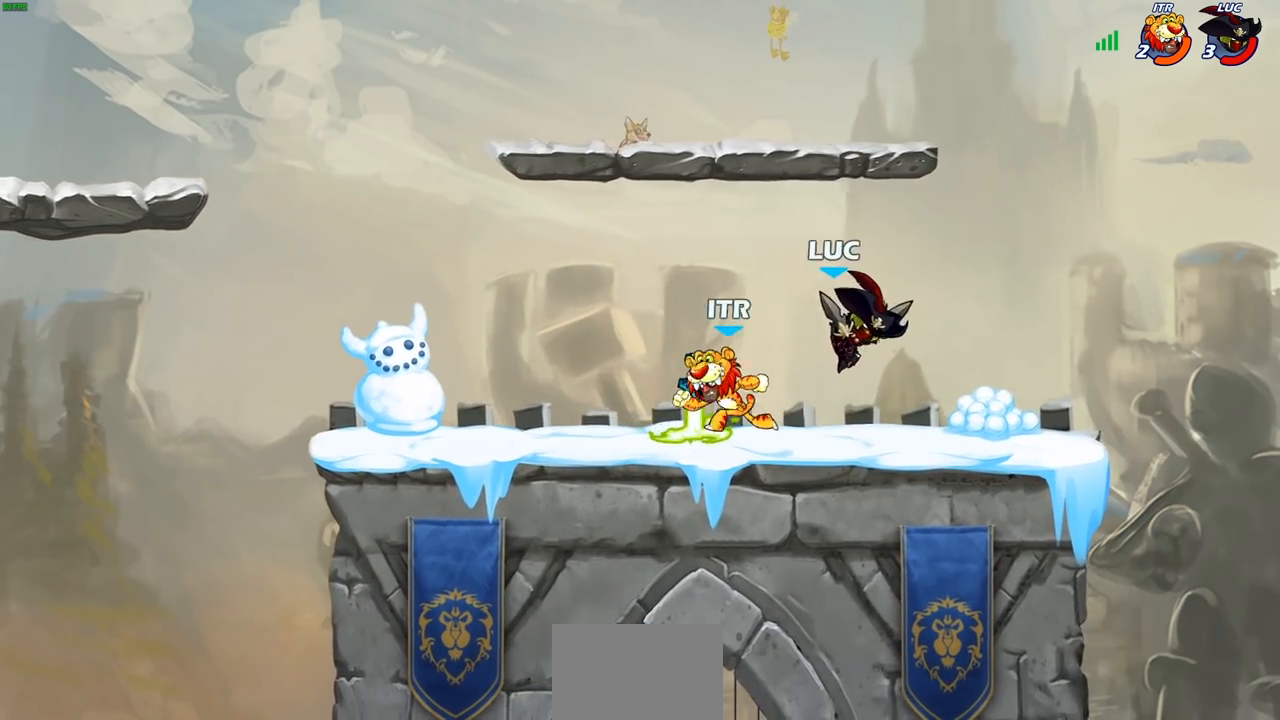
{"buttons": [], "left_stick": "right", "right_stick": "center", "events": [[367, "left_stick", "right"]]}